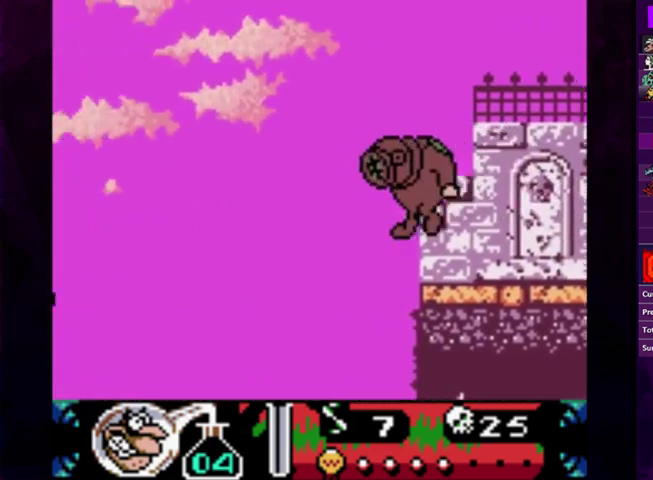
Gameplay with a controller (PlayStation layout); each line is a JSON object with the inputs held at the frame after it. "events" lists button and stick changes between this image and that frame as [ms after this image, input, new state], when the widget could be followed in between. Not read: L3 R3 left_stick right_stick.
{"buttons": [], "events": [[133, "DPAD_LEFT", "up"]]}
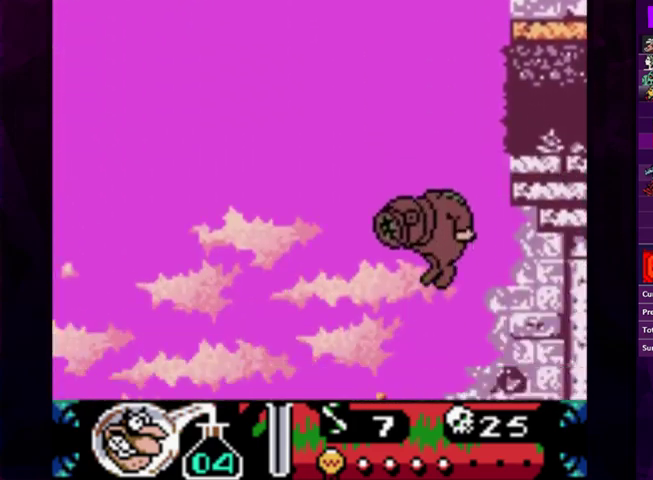
{"buttons": ["DPAD_LEFT"], "events": [[333, "DPAD_LEFT", "down"]]}
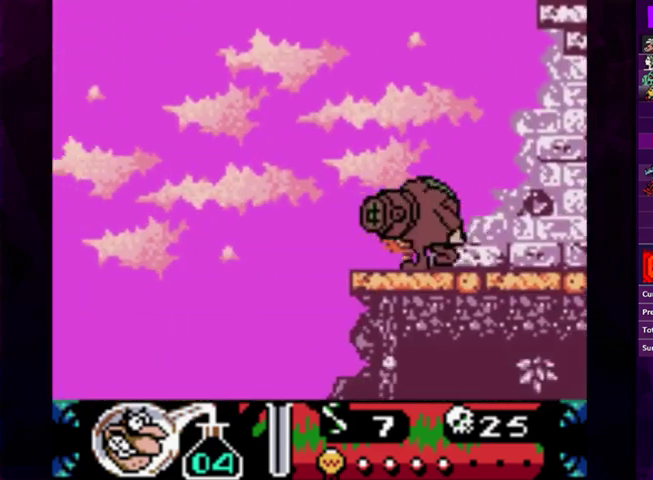
{"buttons": [], "events": [[500, "DPAD_LEFT", "up"]]}
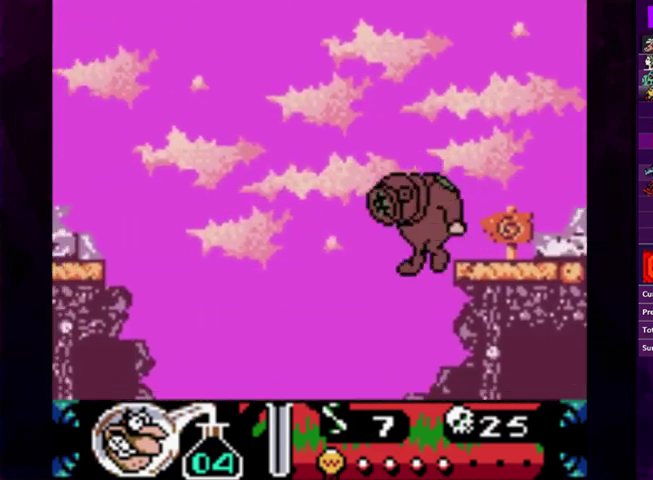
{"buttons": [], "events": [[400, "DPAD_RIGHT", "down"], [500, "DPAD_RIGHT", "up"]]}
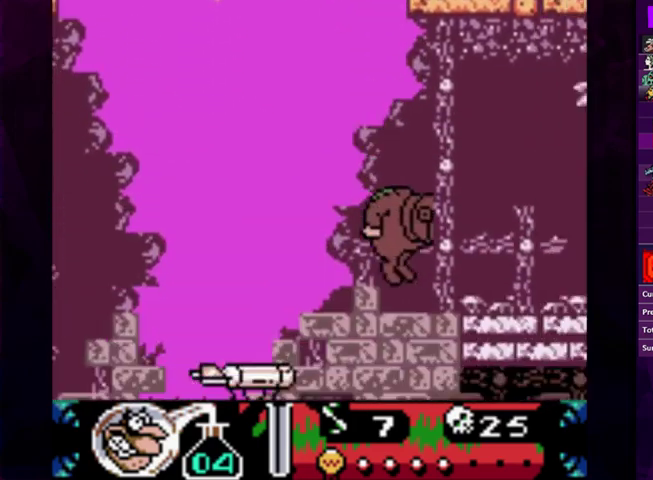
{"buttons": ["DPAD_RIGHT"], "events": [[33, "DPAD_RIGHT", "down"]]}
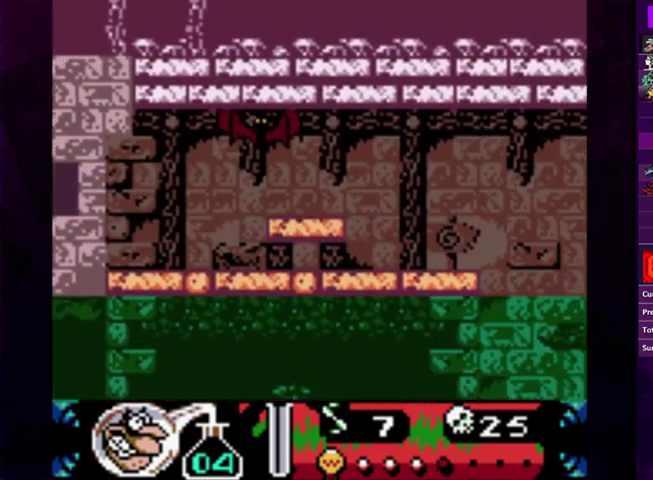
{"buttons": ["CIRCLE", "DPAD_RIGHT"], "events": [[300, "CIRCLE", "down"]]}
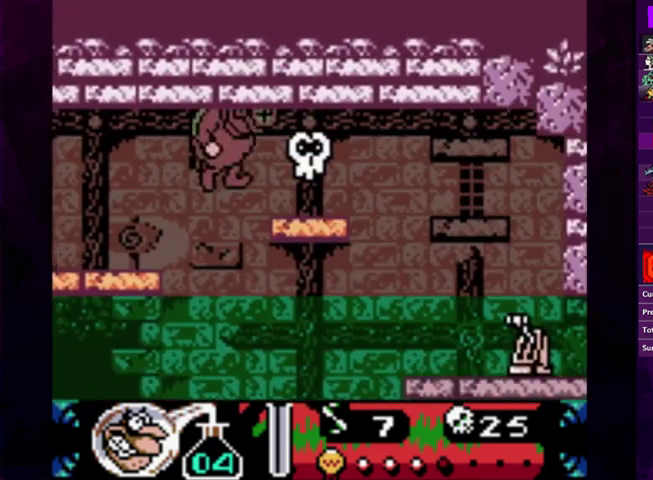
{"buttons": ["DPAD_RIGHT"], "events": [[67, "CIRCLE", "up"]]}
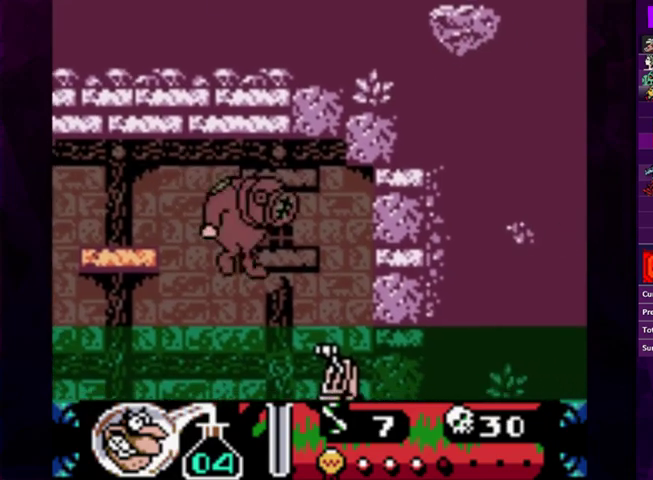
{"buttons": ["DPAD_DOWN"], "events": [[100, "DPAD_RIGHT", "up"], [233, "DPAD_DOWN", "down"], [367, "CROSS", "down"], [433, "CROSS", "up"]]}
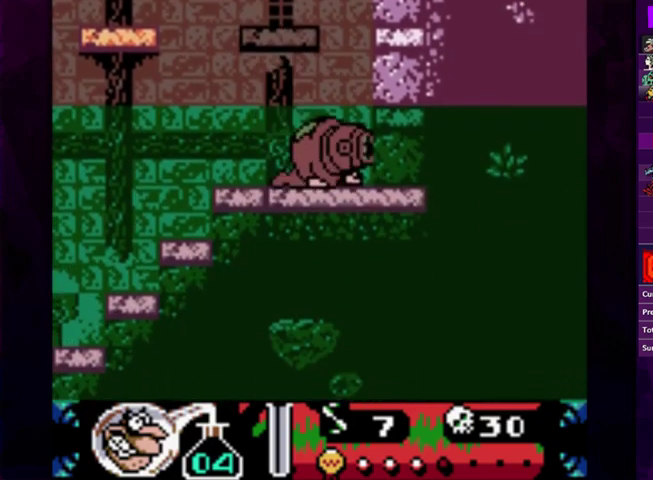
{"buttons": ["DPAD_LEFT"], "events": [[100, "DPAD_DOWN", "up"], [467, "DPAD_LEFT", "down"]]}
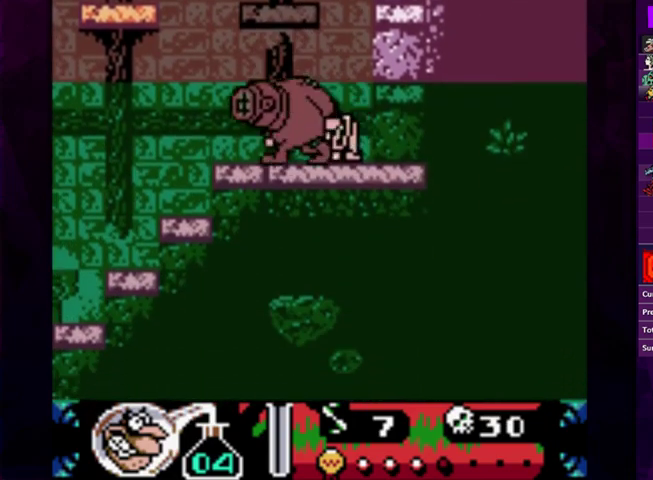
{"buttons": [], "events": [[233, "DPAD_DOWN", "down"], [267, "DPAD_LEFT", "up"], [267, "DPAD_RIGHT", "down"], [300, "CROSS", "down"], [400, "CROSS", "up"], [400, "DPAD_RIGHT", "up"], [467, "DPAD_DOWN", "up"]]}
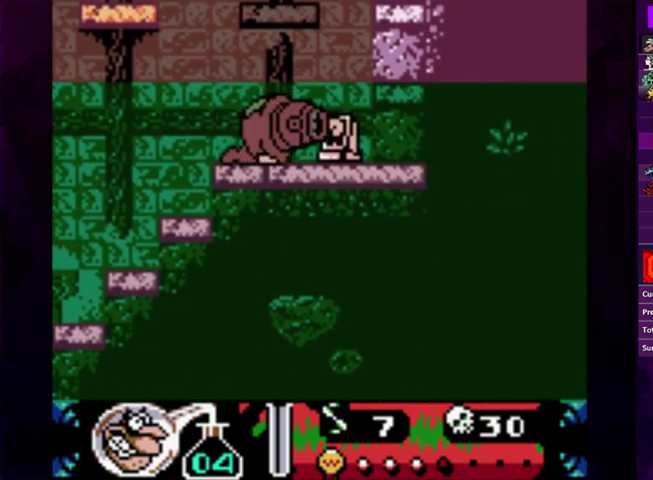
{"buttons": [], "events": []}
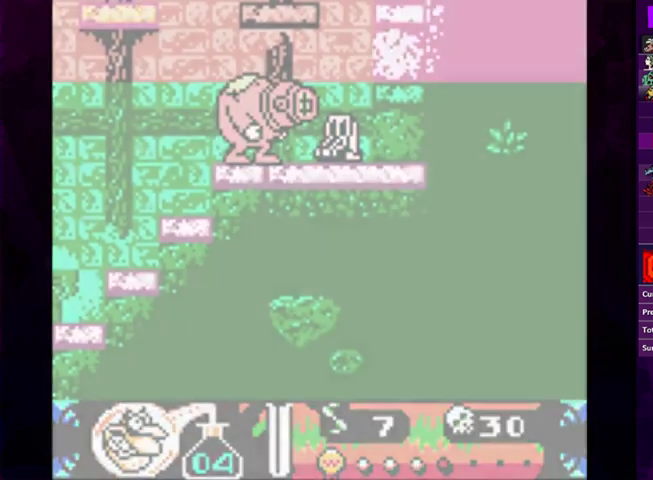
{"buttons": [], "events": []}
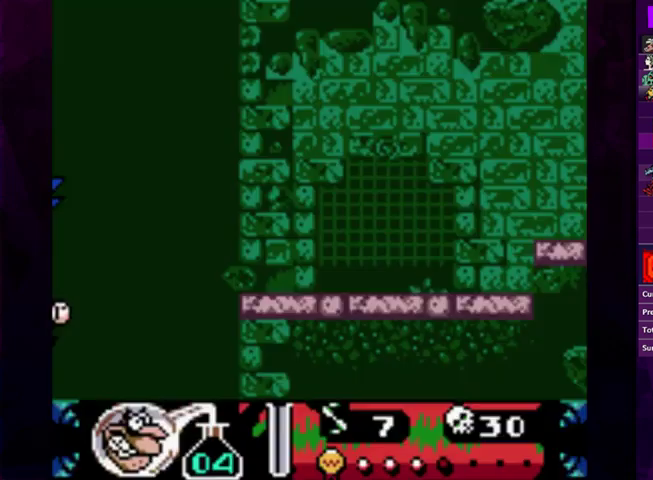
{"buttons": ["DPAD_LEFT"], "events": [[300, "DPAD_LEFT", "down"]]}
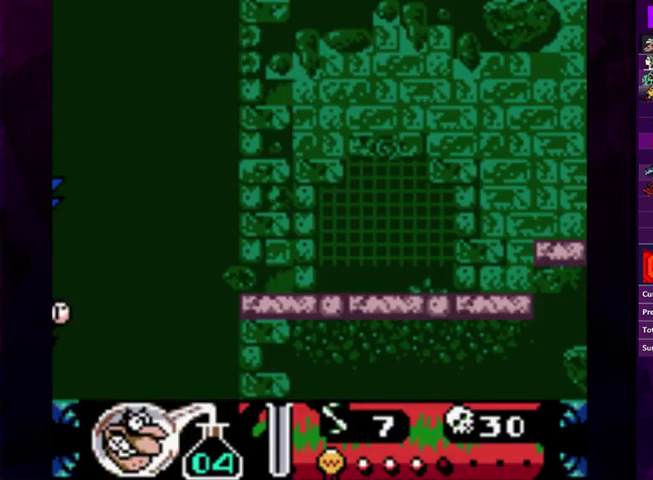
{"buttons": ["DPAD_LEFT"], "events": []}
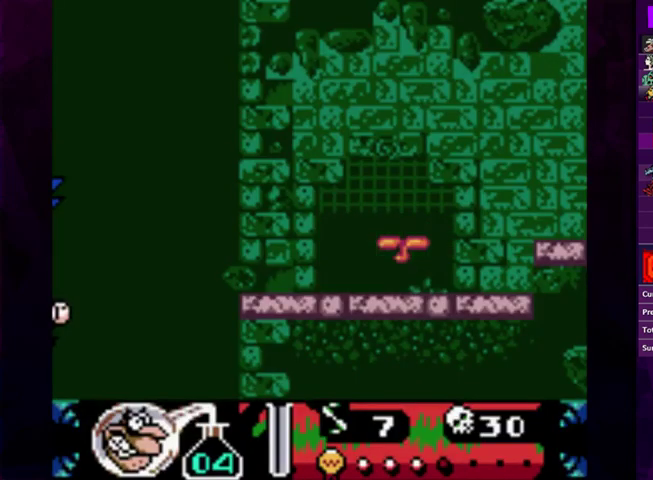
{"buttons": ["DPAD_LEFT"], "events": []}
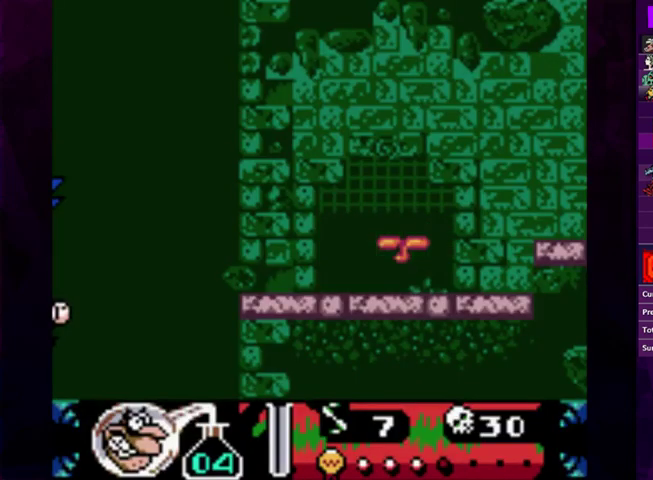
{"buttons": ["DPAD_LEFT"], "events": []}
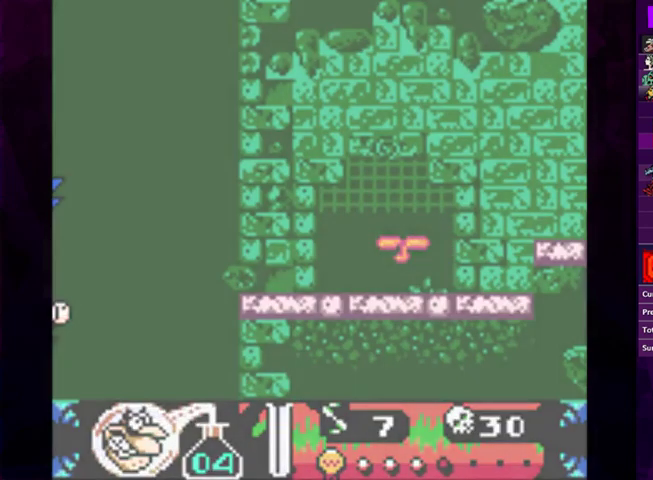
{"buttons": ["DPAD_LEFT"], "events": []}
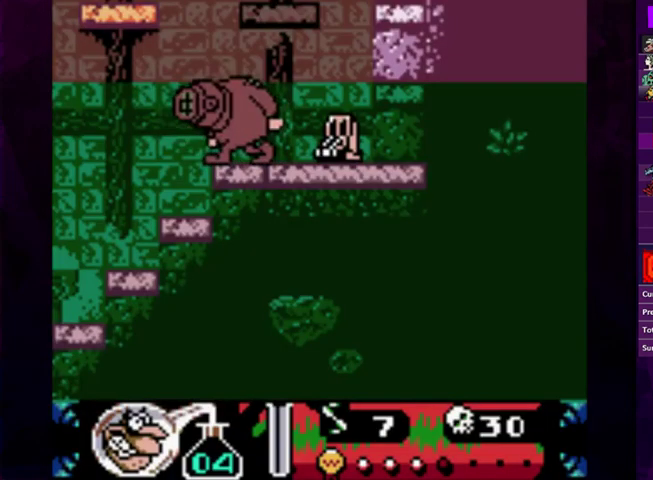
{"buttons": ["DPAD_LEFT"], "events": []}
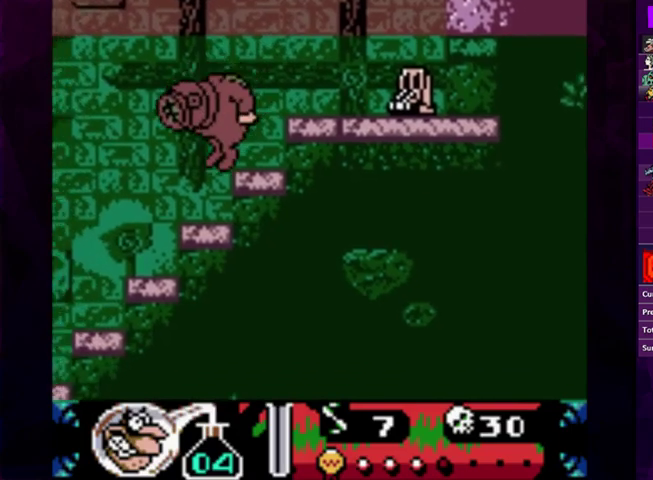
{"buttons": ["DPAD_LEFT"], "events": [[233, "DPAD_LEFT", "up"], [300, "DPAD_LEFT", "down"]]}
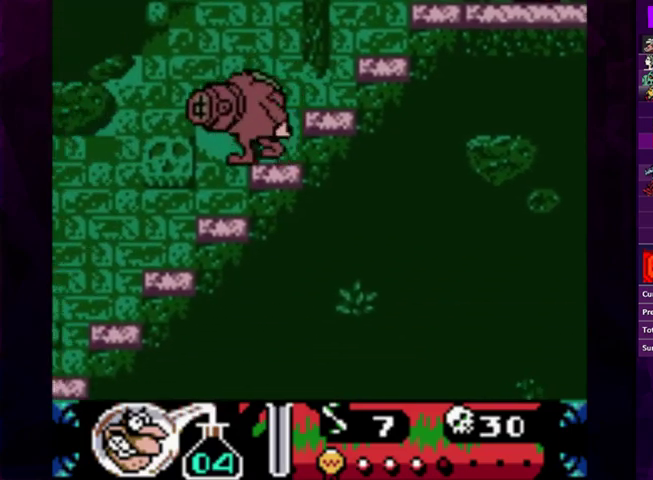
{"buttons": ["DPAD_LEFT"], "events": []}
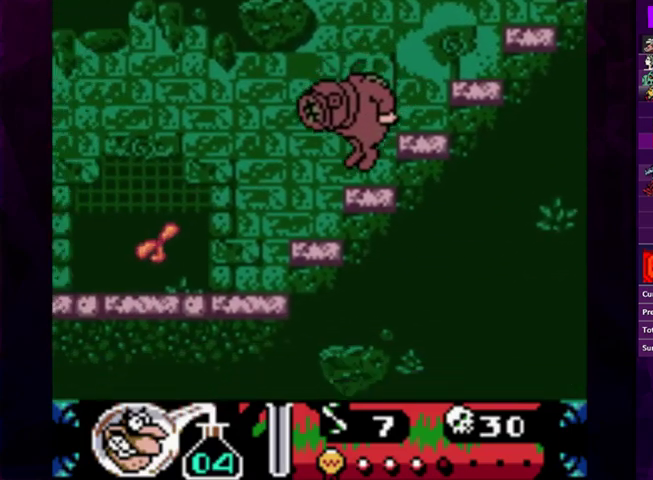
{"buttons": ["DPAD_LEFT"], "events": []}
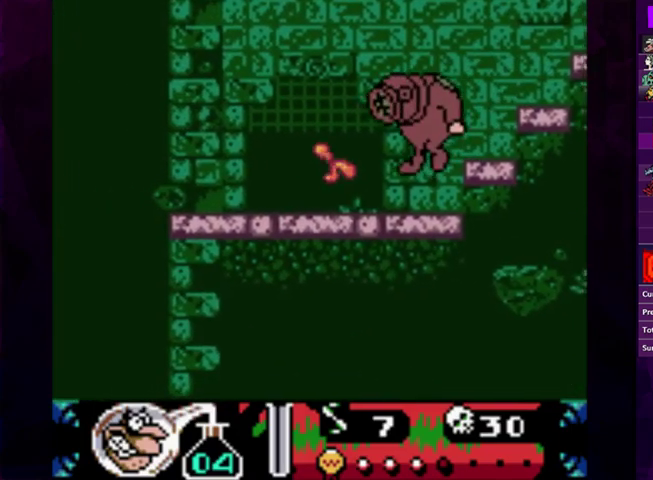
{"buttons": ["DPAD_LEFT"], "events": []}
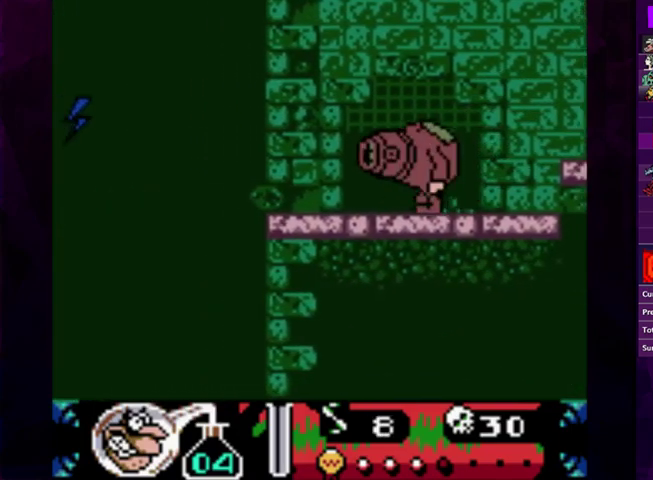
{"buttons": [], "events": [[367, "DPAD_LEFT", "up"]]}
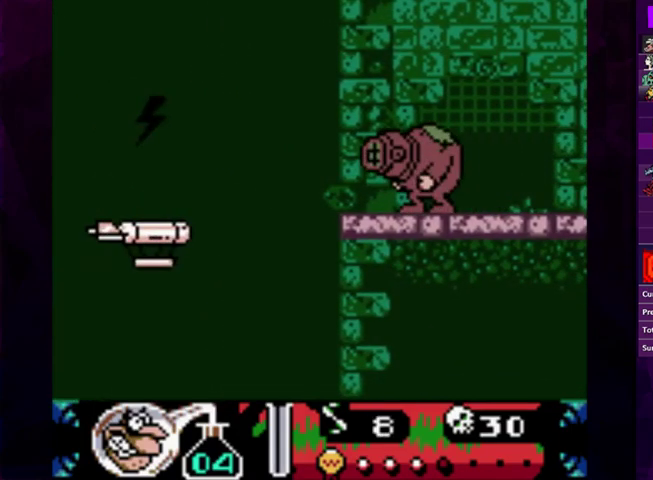
{"buttons": [], "events": [[33, "DPAD_LEFT", "down"], [167, "DPAD_LEFT", "up"]]}
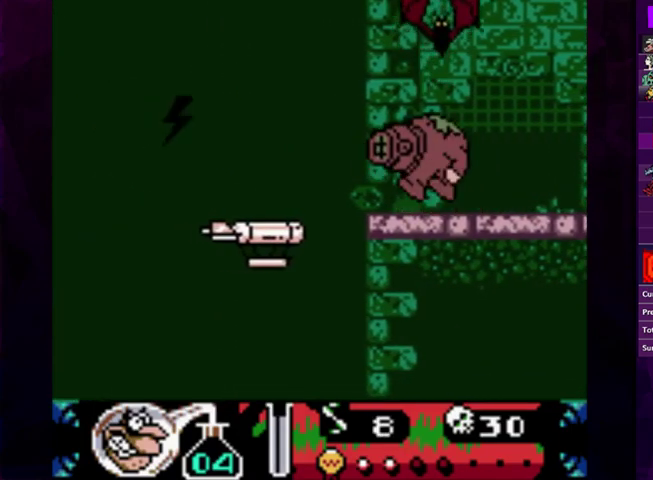
{"buttons": [], "events": []}
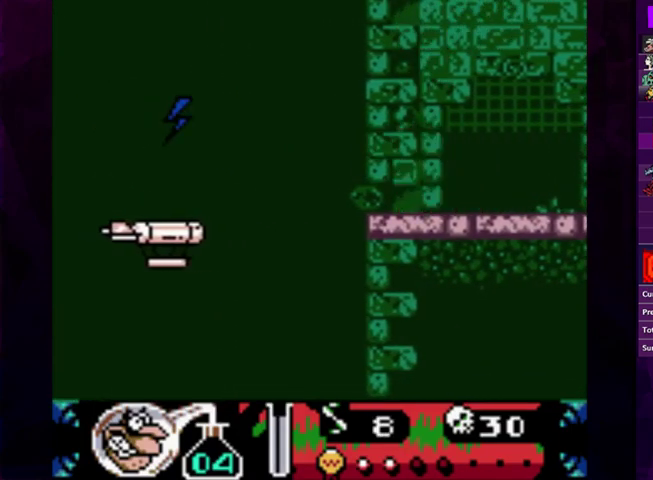
{"buttons": ["CIRCLE", "DPAD_LEFT"], "events": [[167, "DPAD_LEFT", "down"], [467, "CIRCLE", "down"]]}
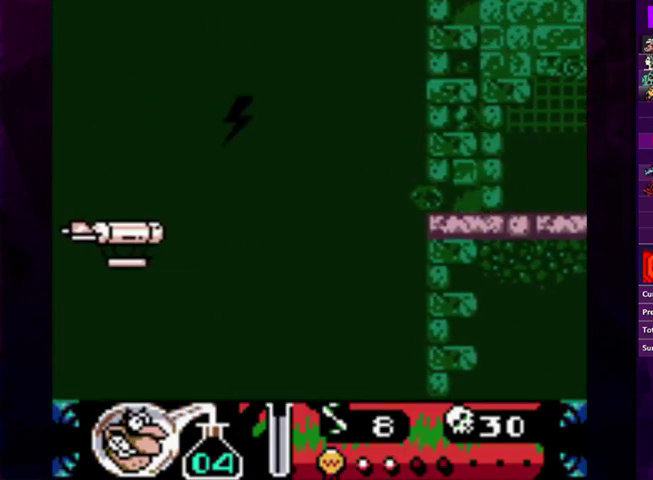
{"buttons": ["CIRCLE", "DPAD_LEFT"], "events": []}
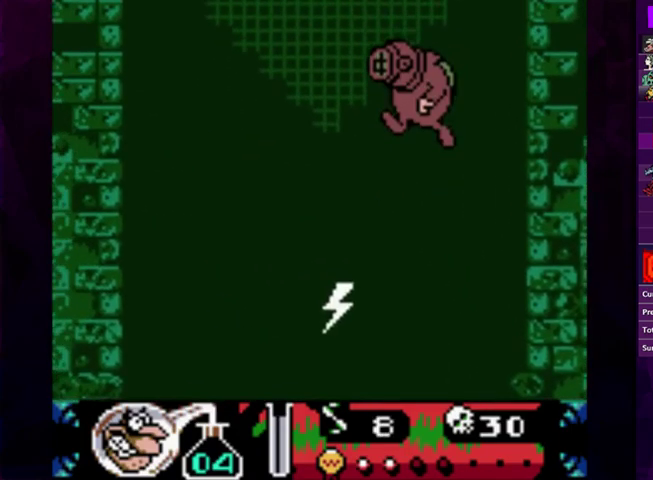
{"buttons": ["CIRCLE", "DPAD_LEFT"], "events": []}
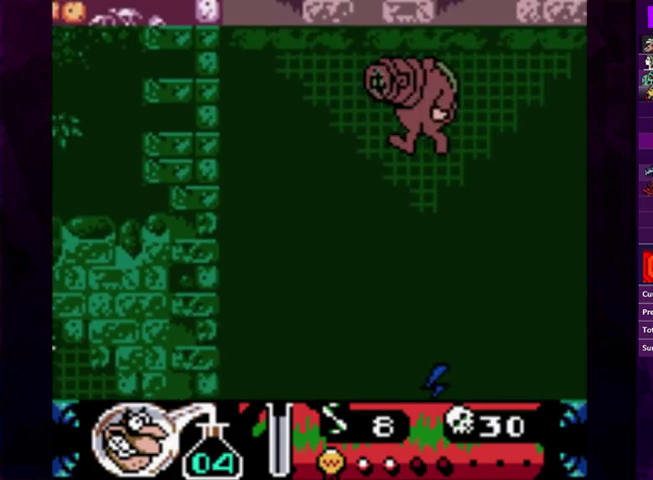
{"buttons": ["CIRCLE", "DPAD_LEFT"], "events": []}
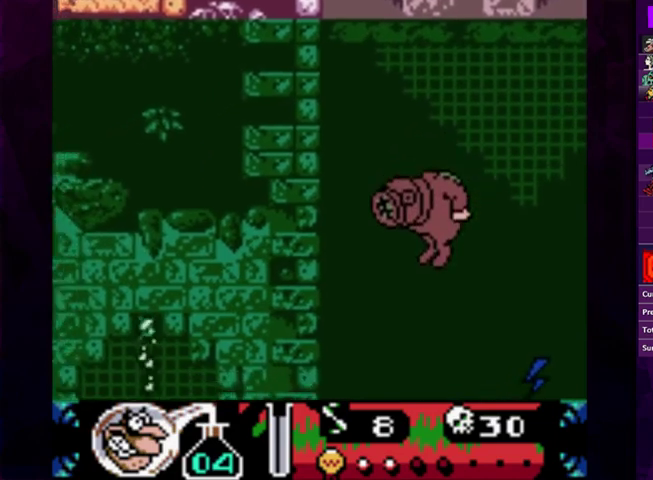
{"buttons": ["CIRCLE", "DPAD_LEFT"], "events": []}
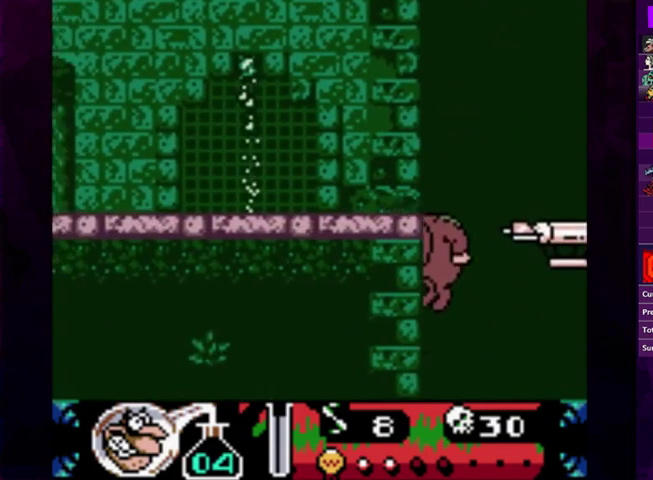
{"buttons": [], "events": [[33, "CIRCLE", "up"], [267, "DPAD_LEFT", "up"], [333, "DPAD_LEFT", "down"], [400, "DPAD_LEFT", "up"]]}